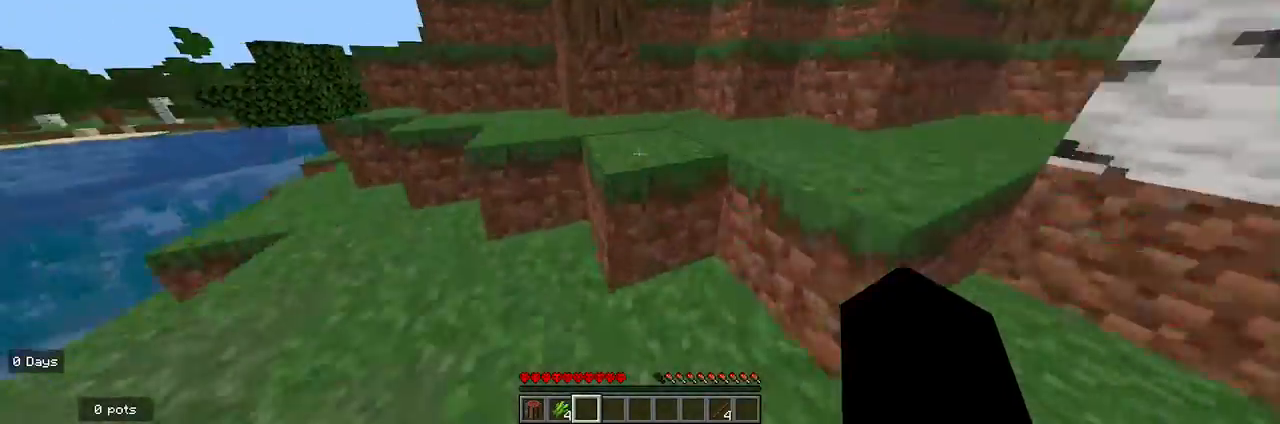
Gameplay with keyboard and mouse; each line is a JSON object with the keys and mouse buttons held at the frame after it. "events" lists presses ("down") and releases ("up") of "a", "d", "s", "w", "mouse_left" and "mouse_right" between this image and that frame as [ms after this image, input, new state], when the widget could be followed in between. "mouse_left", "mouse_right" = the "left", "right" buttons of the "mouse" list. No other keys are recorded. Fast repeated clicks can show as one long hold. Mouse movement is not recorded.
{"keys": ["w"], "mouse": [], "events": []}
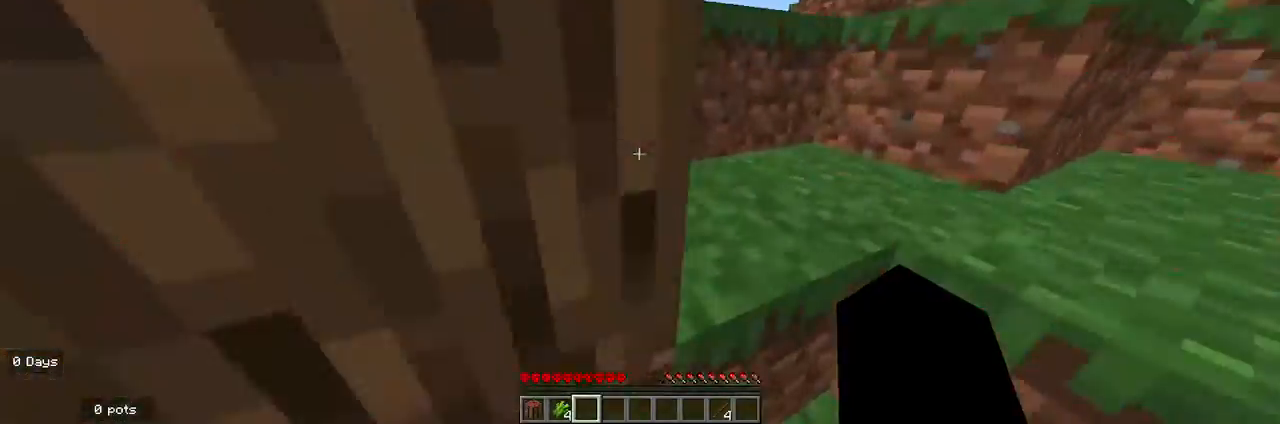
{"keys": ["w"], "mouse": [], "events": []}
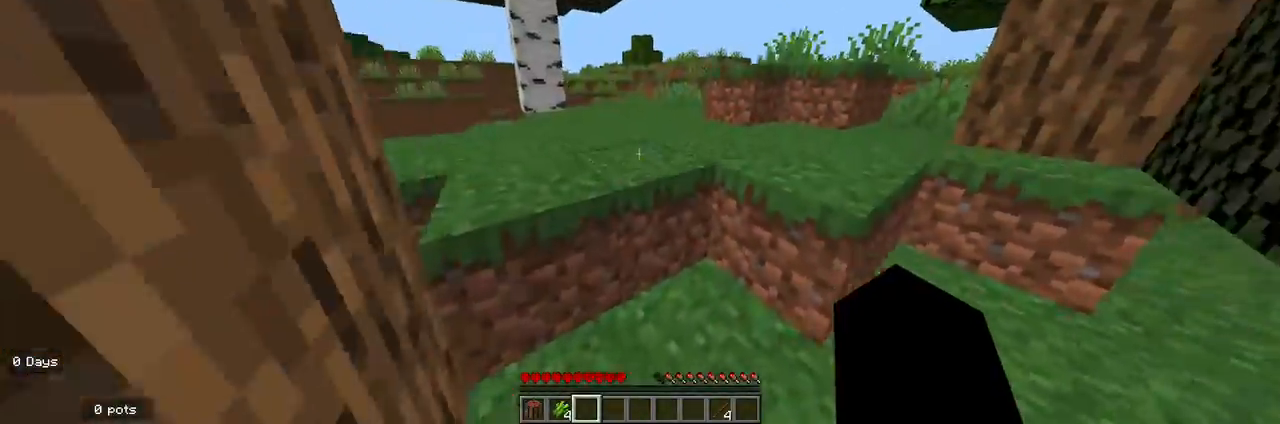
{"keys": ["w"], "mouse": [], "events": []}
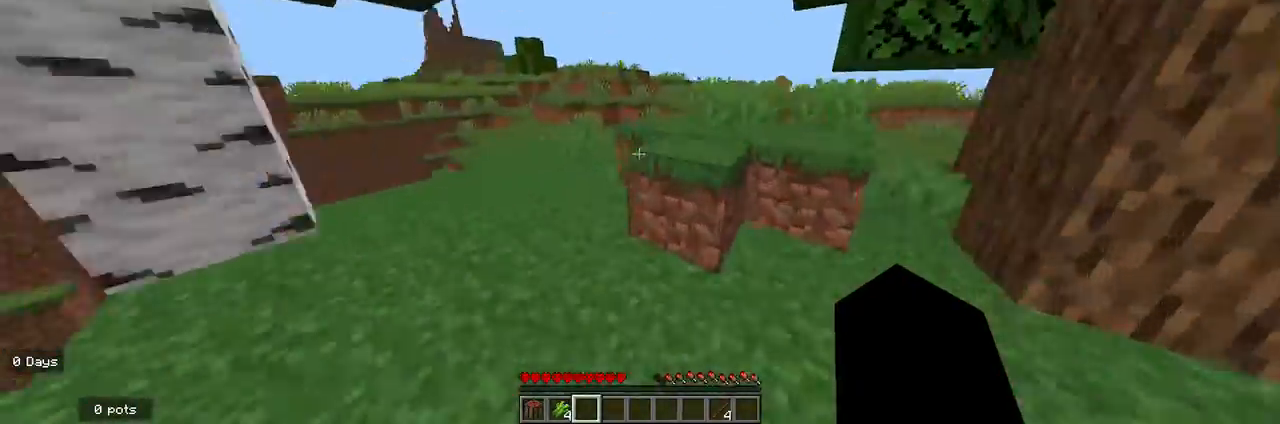
{"keys": ["w"], "mouse": [], "events": []}
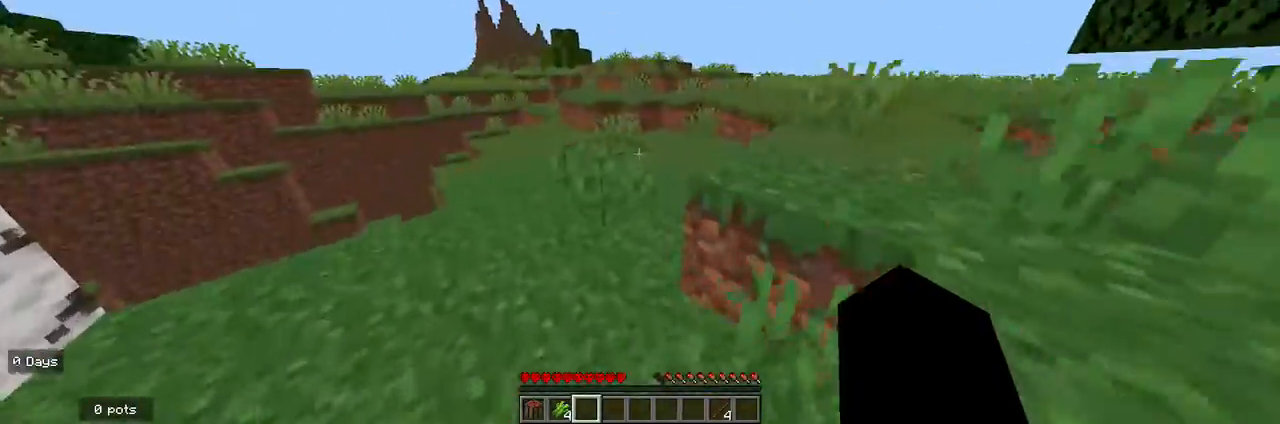
{"keys": ["w"], "mouse": [], "events": []}
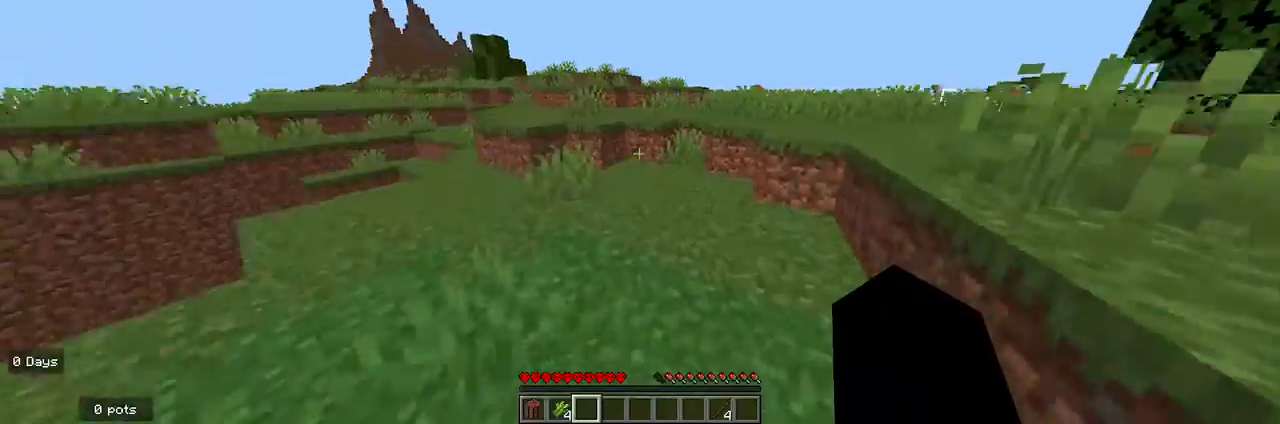
{"keys": ["w"], "mouse": [], "events": []}
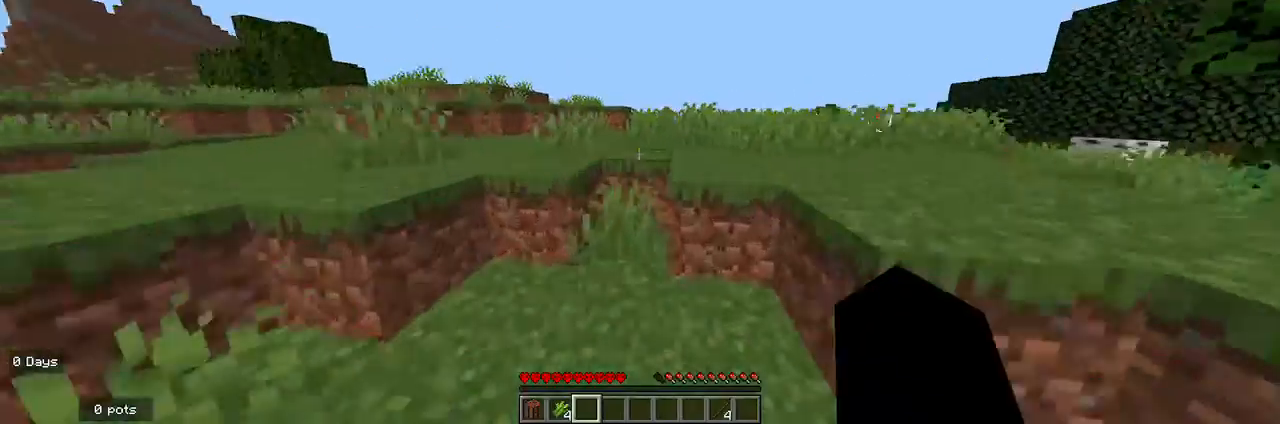
{"keys": ["w"], "mouse": [], "events": []}
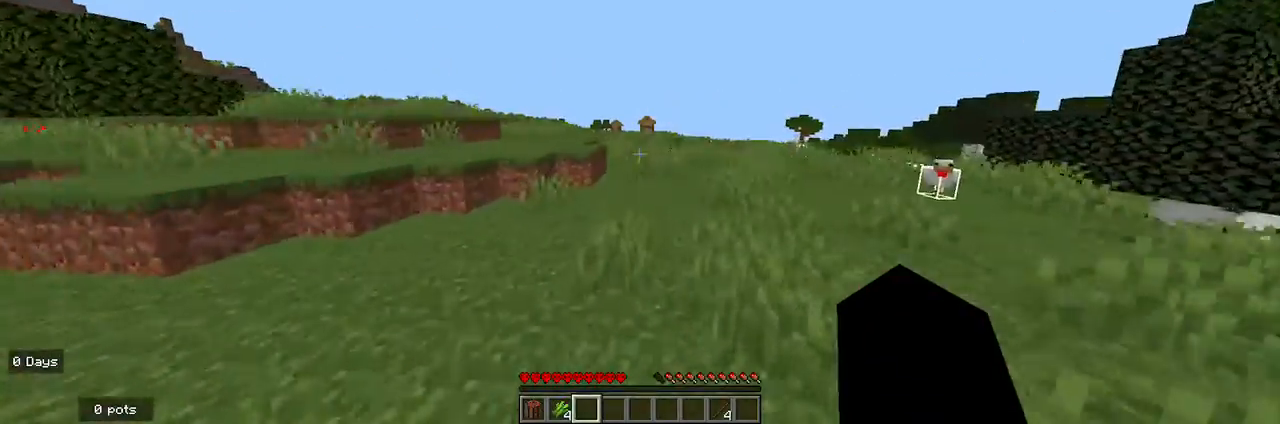
{"keys": ["w"], "mouse": [], "events": []}
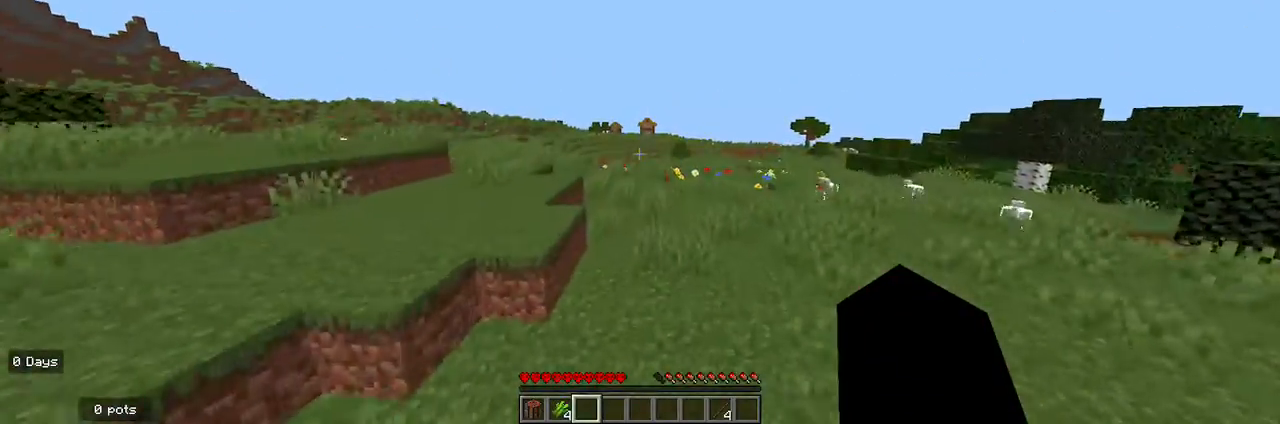
{"keys": ["w"], "mouse": [], "events": []}
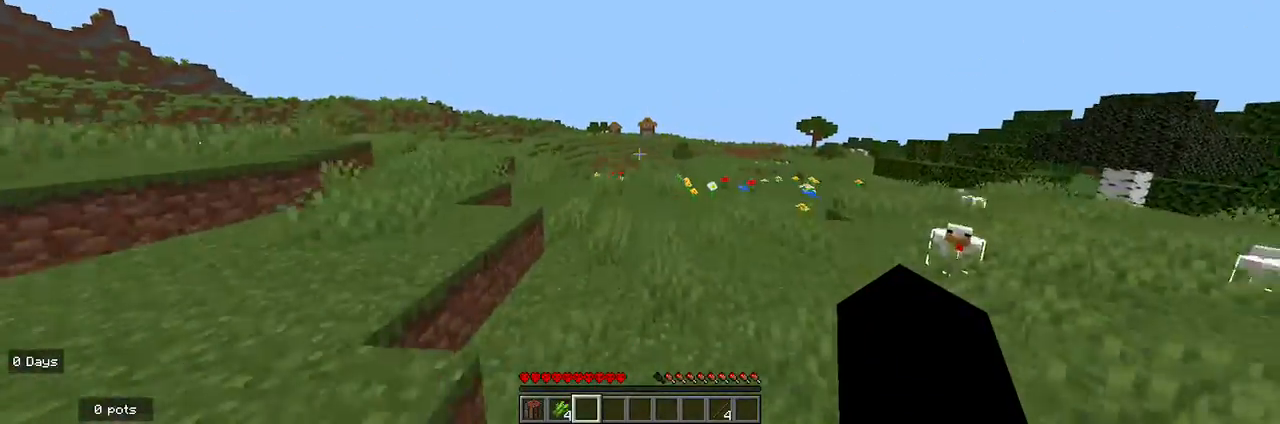
{"keys": ["w"], "mouse": [], "events": []}
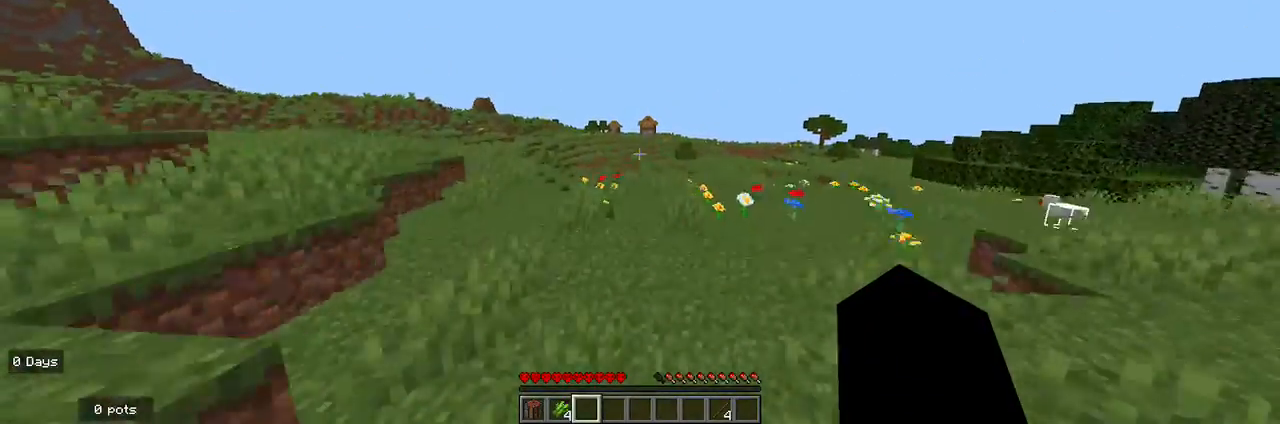
{"keys": ["w"], "mouse": [], "events": []}
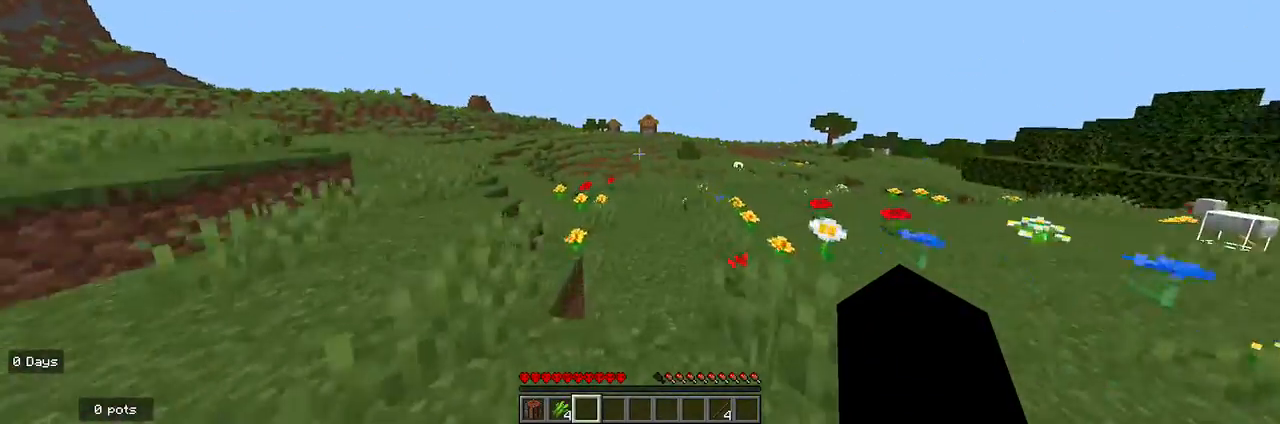
{"keys": ["w"], "mouse": [], "events": []}
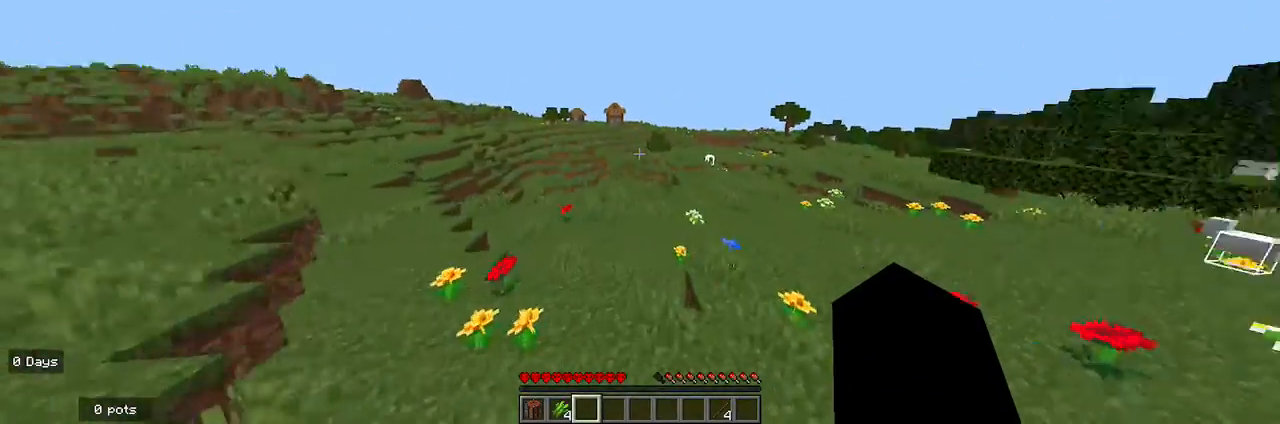
{"keys": ["w"], "mouse": [], "events": []}
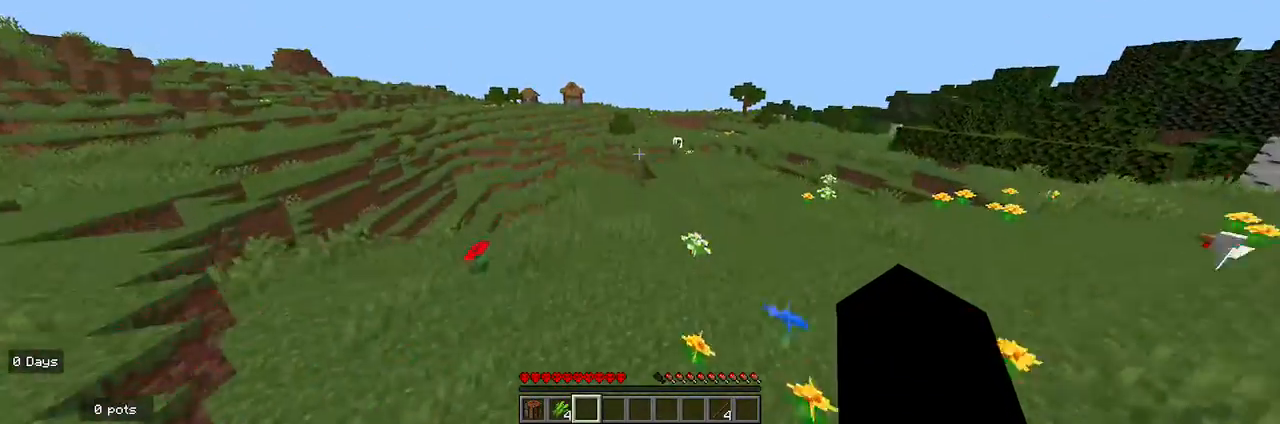
{"keys": ["w"], "mouse": [], "events": []}
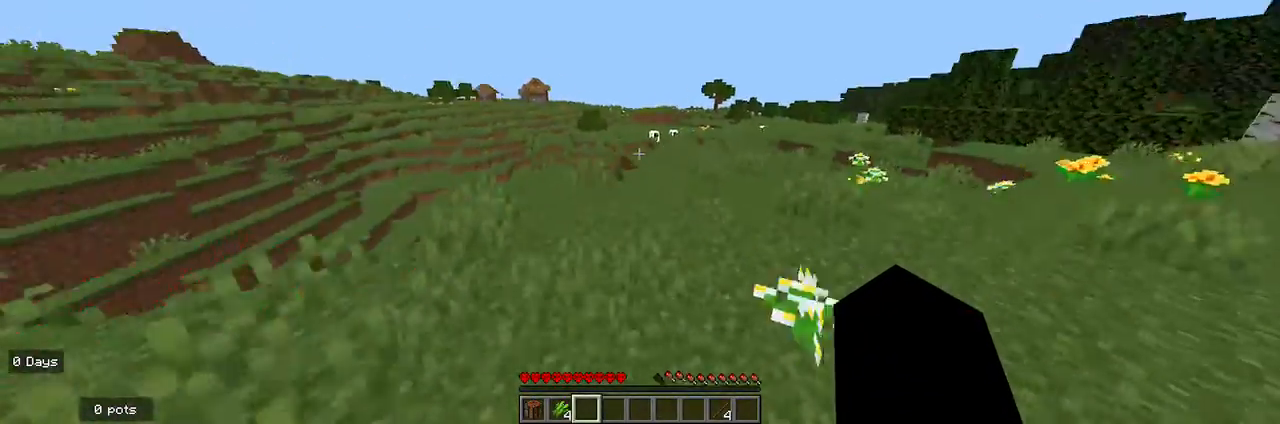
{"keys": ["w"], "mouse": [], "events": []}
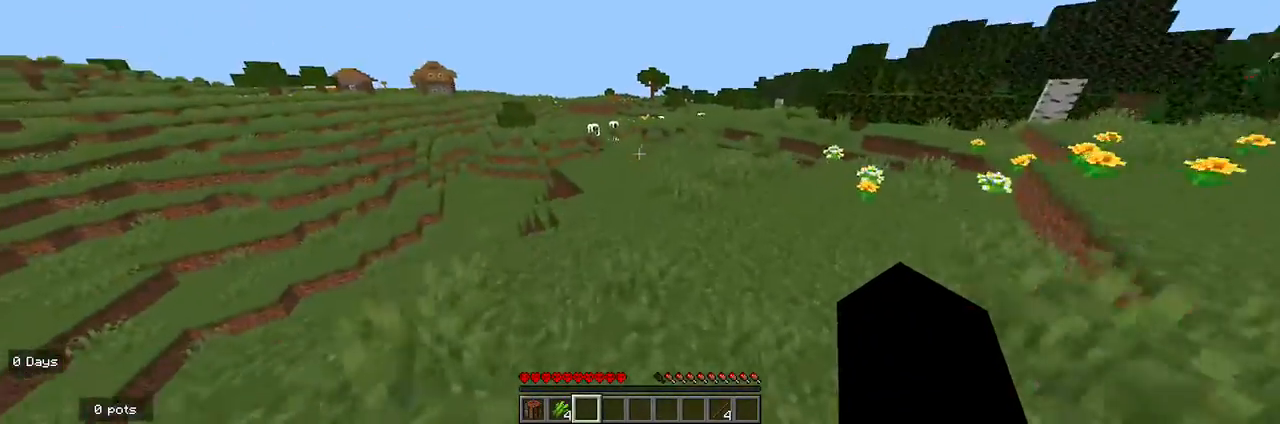
{"keys": ["w"], "mouse": [], "events": []}
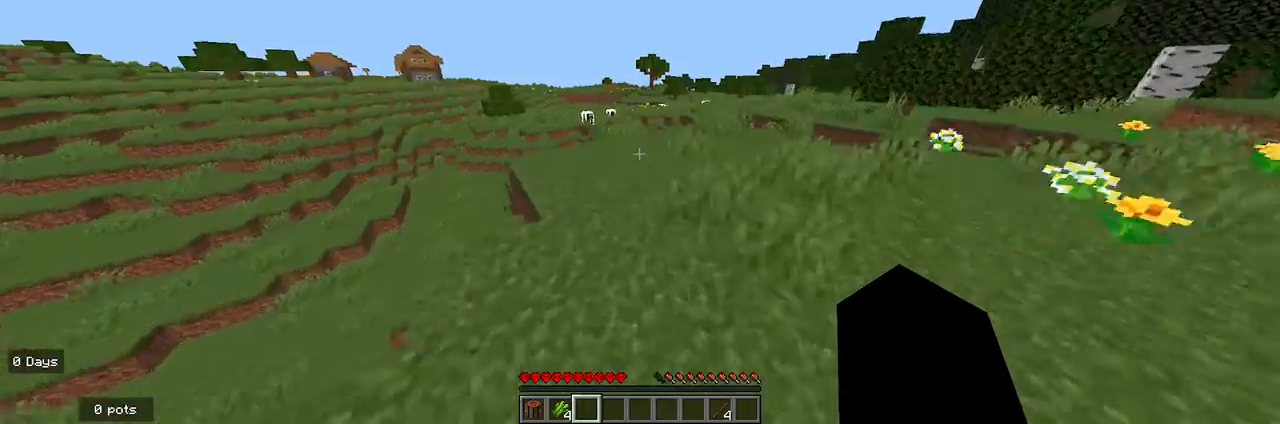
{"keys": ["w"], "mouse": [], "events": []}
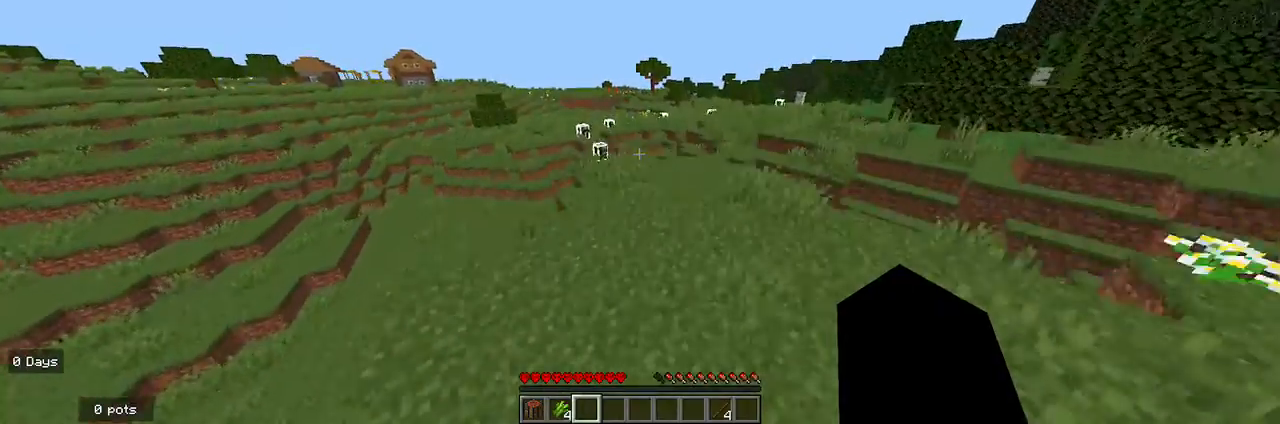
{"keys": ["w"], "mouse": [], "events": []}
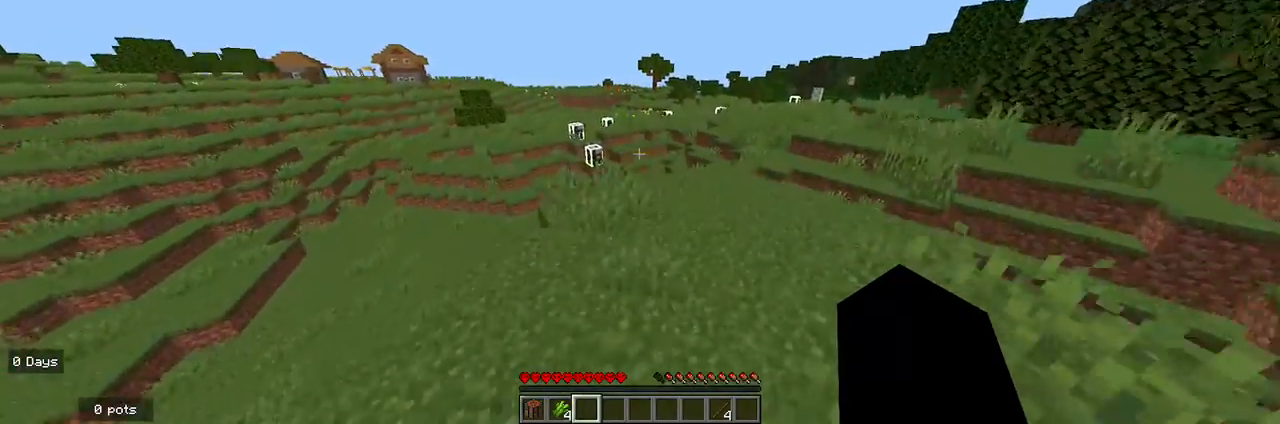
{"keys": ["w"], "mouse": [], "events": []}
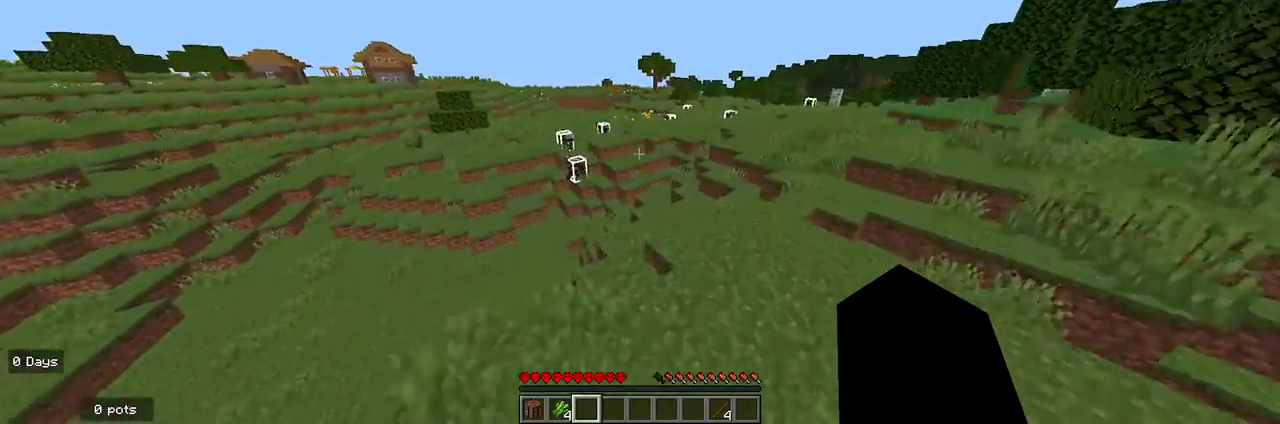
{"keys": ["d", "w"], "mouse": [], "events": [[233, "d", "down"]]}
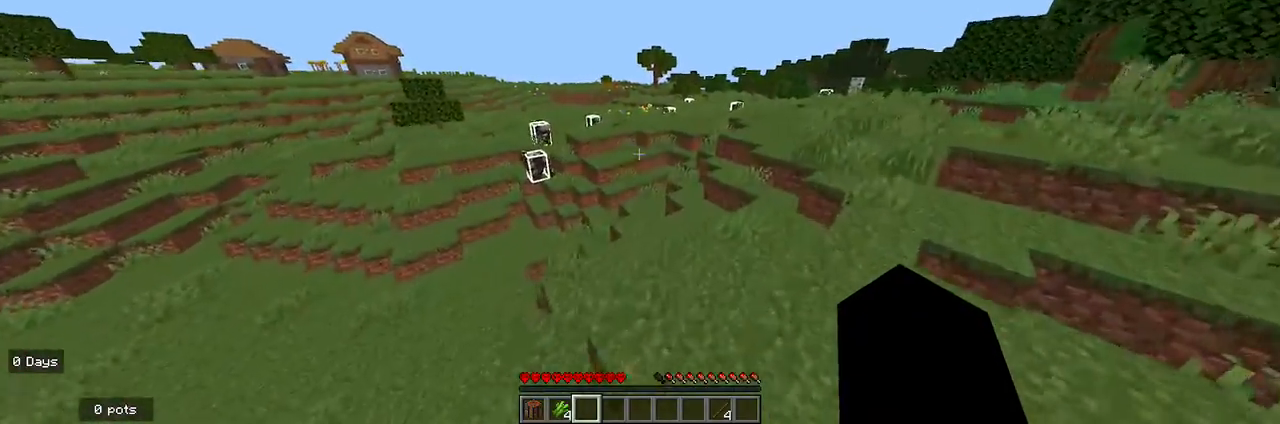
{"keys": ["w"], "mouse": [], "events": [[267, "d", "up"]]}
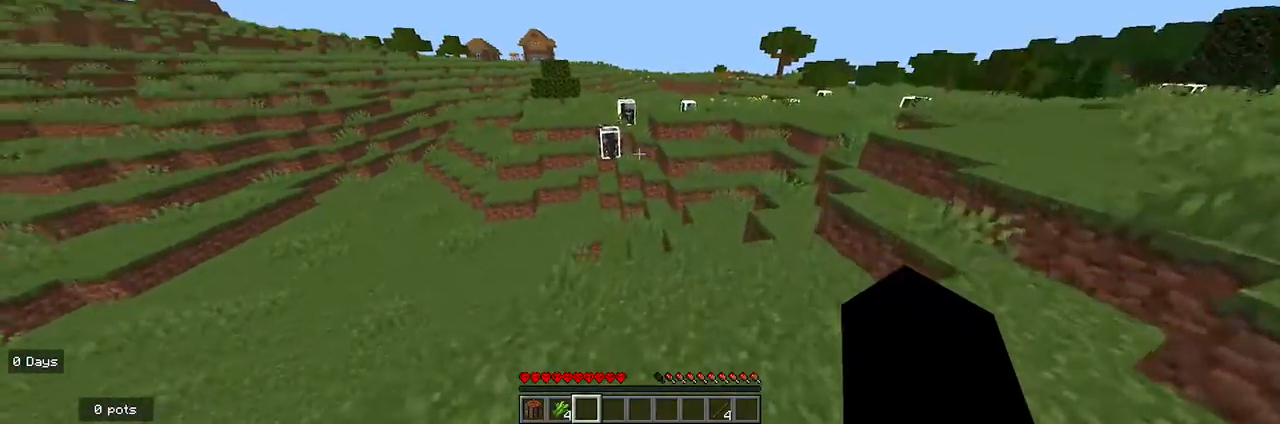
{"keys": ["d", "w"], "mouse": [], "events": [[300, "d", "down"]]}
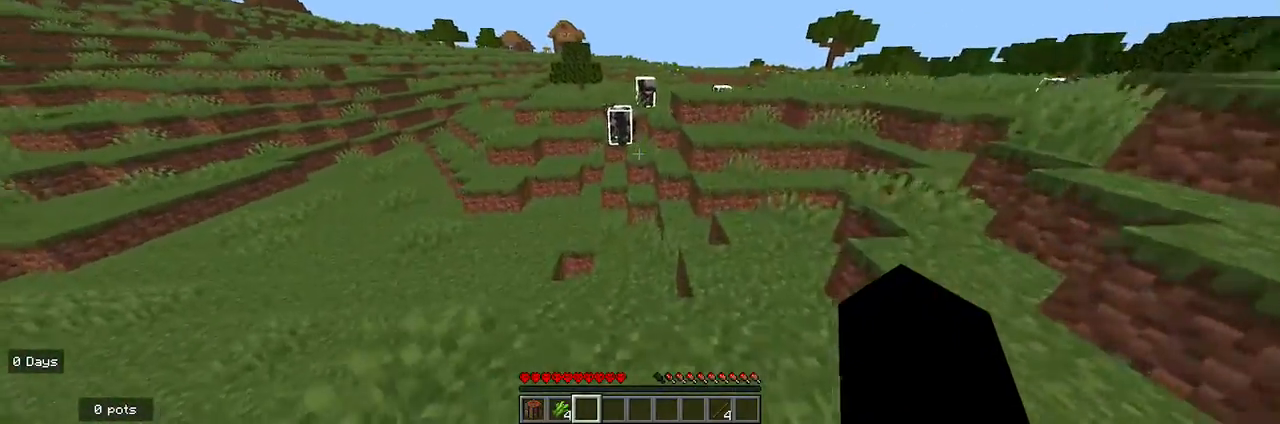
{"keys": ["w"], "mouse": [], "events": [[367, "d", "up"]]}
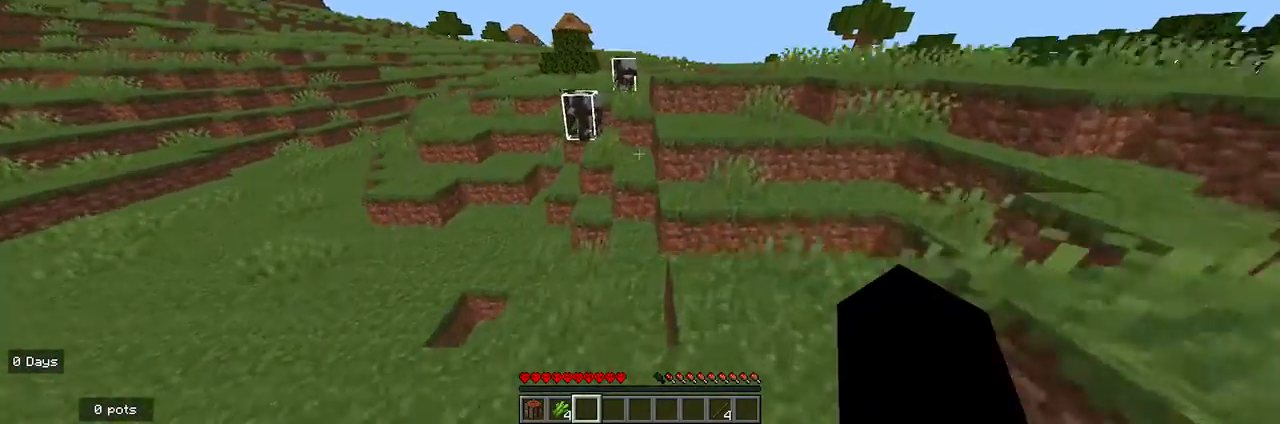
{"keys": ["w"], "mouse": [], "events": []}
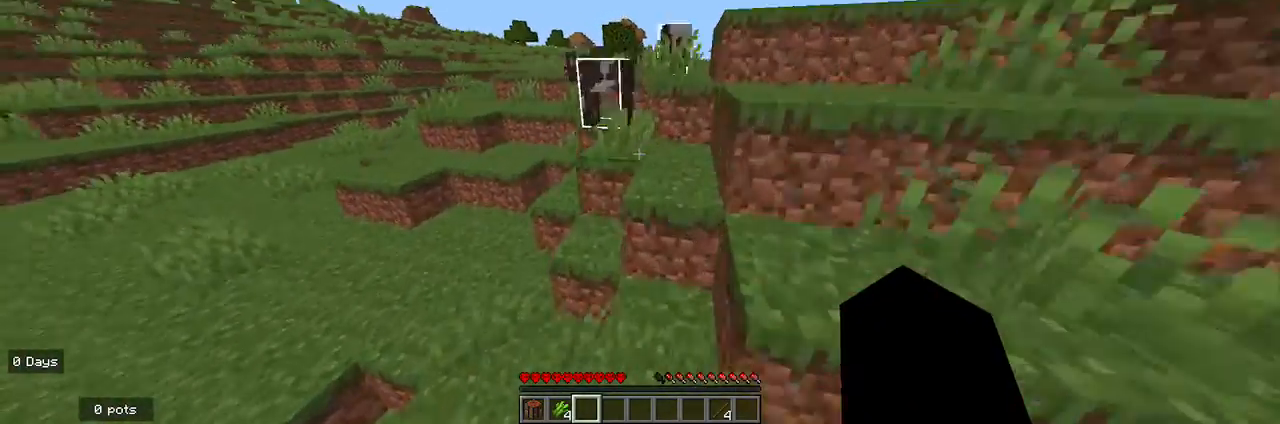
{"keys": [], "mouse": [], "events": [[333, "w", "up"]]}
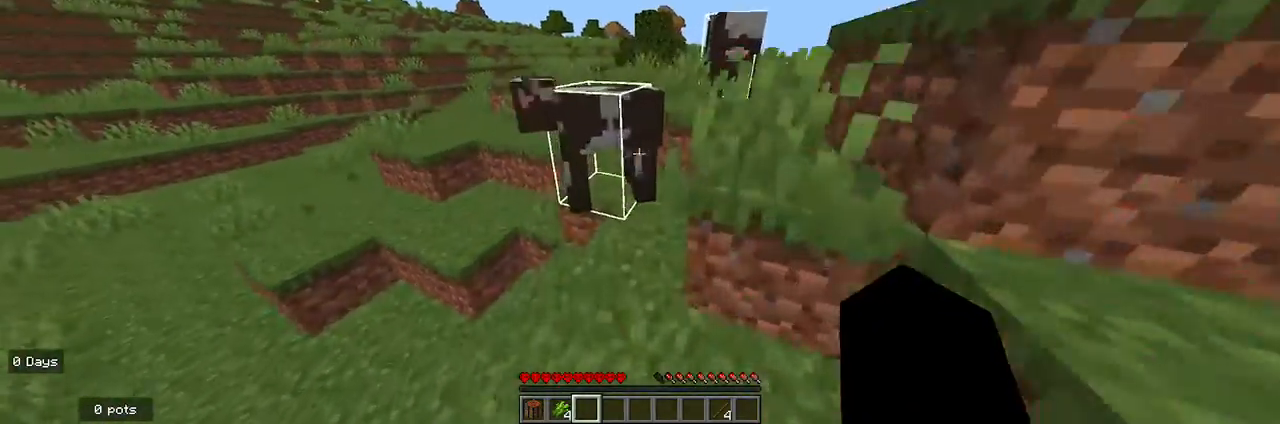
{"keys": ["a"], "mouse": [], "events": [[33, "w", "down"], [233, "w", "up"], [367, "a", "down"]]}
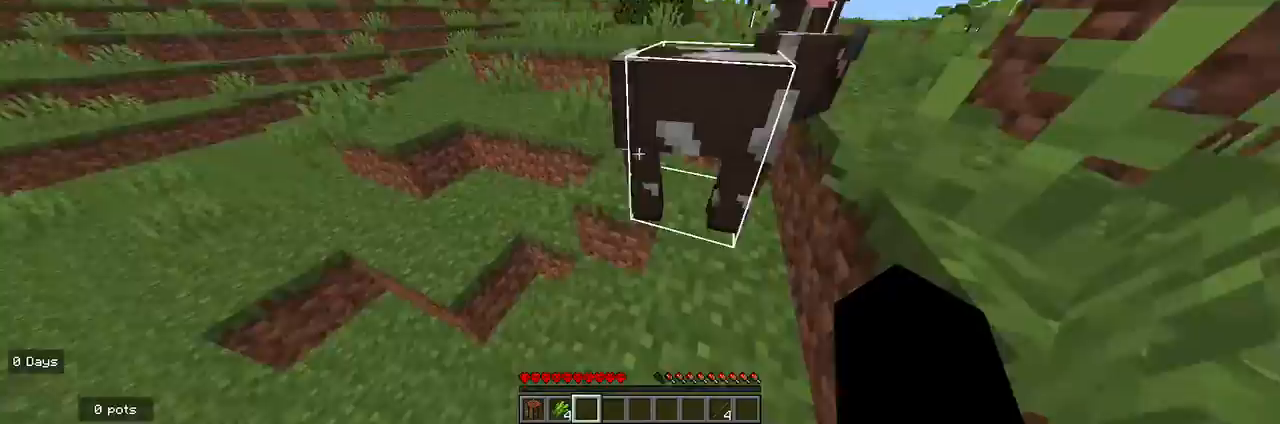
{"keys": [], "mouse": [], "events": [[33, "a", "up"], [133, "w", "down"], [233, "w", "up"]]}
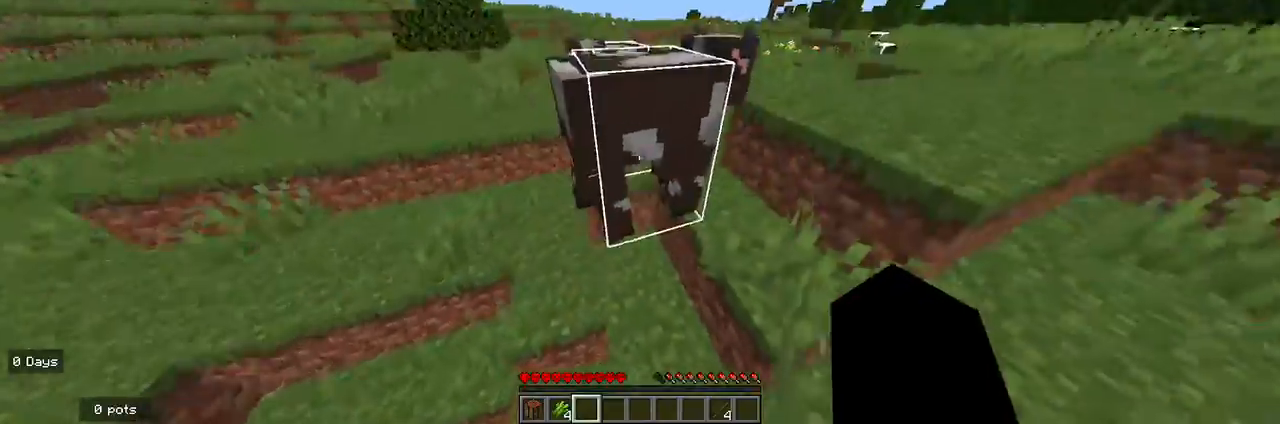
{"keys": ["w"], "mouse": [], "events": [[167, "mouse_left", "down"], [167, "w", "down"], [233, "mouse_left", "up"]]}
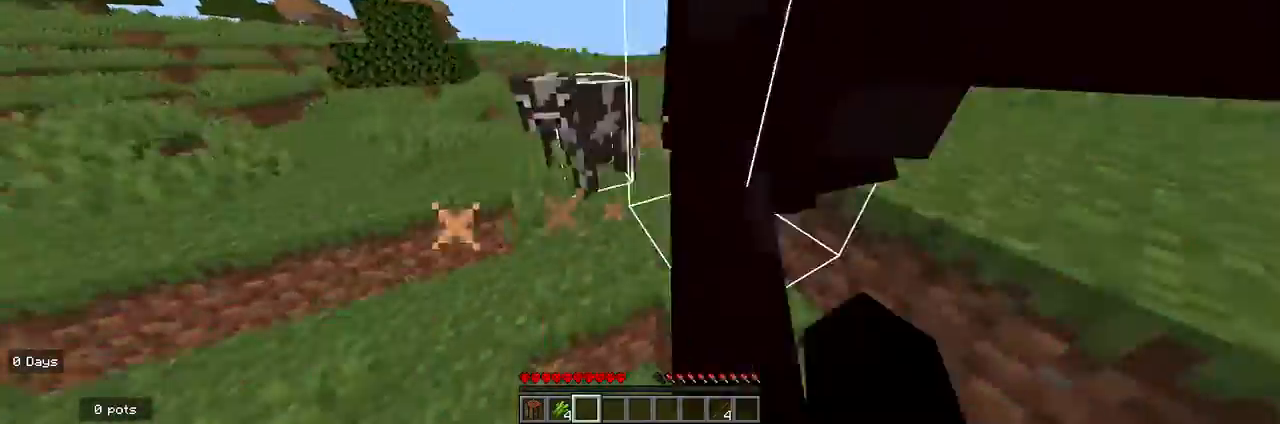
{"keys": [], "mouse": [], "events": [[100, "w", "up"], [300, "mouse_left", "down"], [433, "mouse_left", "up"]]}
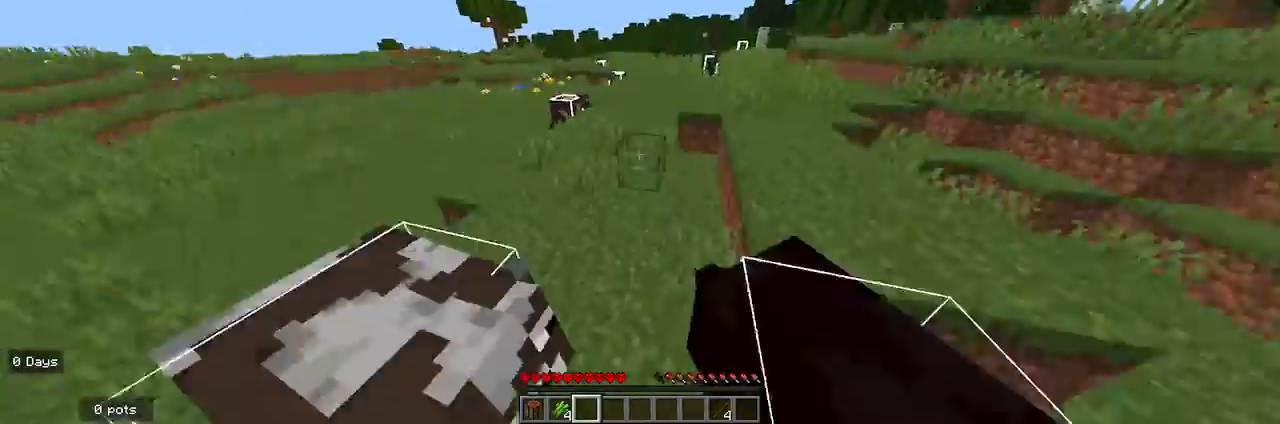
{"keys": ["w"], "mouse": ["left"], "events": [[300, "w", "down"], [433, "mouse_left", "down"]]}
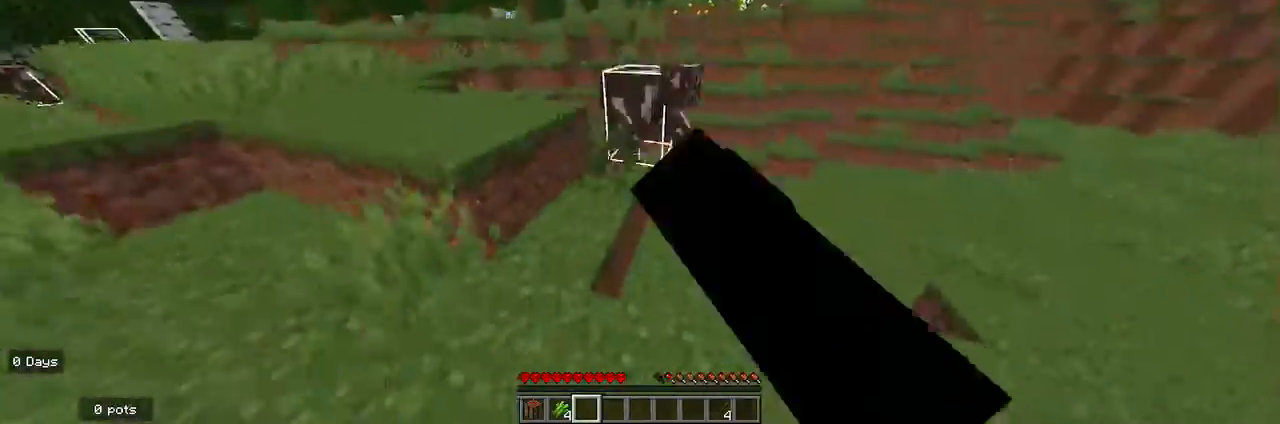
{"keys": [], "mouse": [], "events": [[67, "mouse_left", "up"], [400, "w", "up"]]}